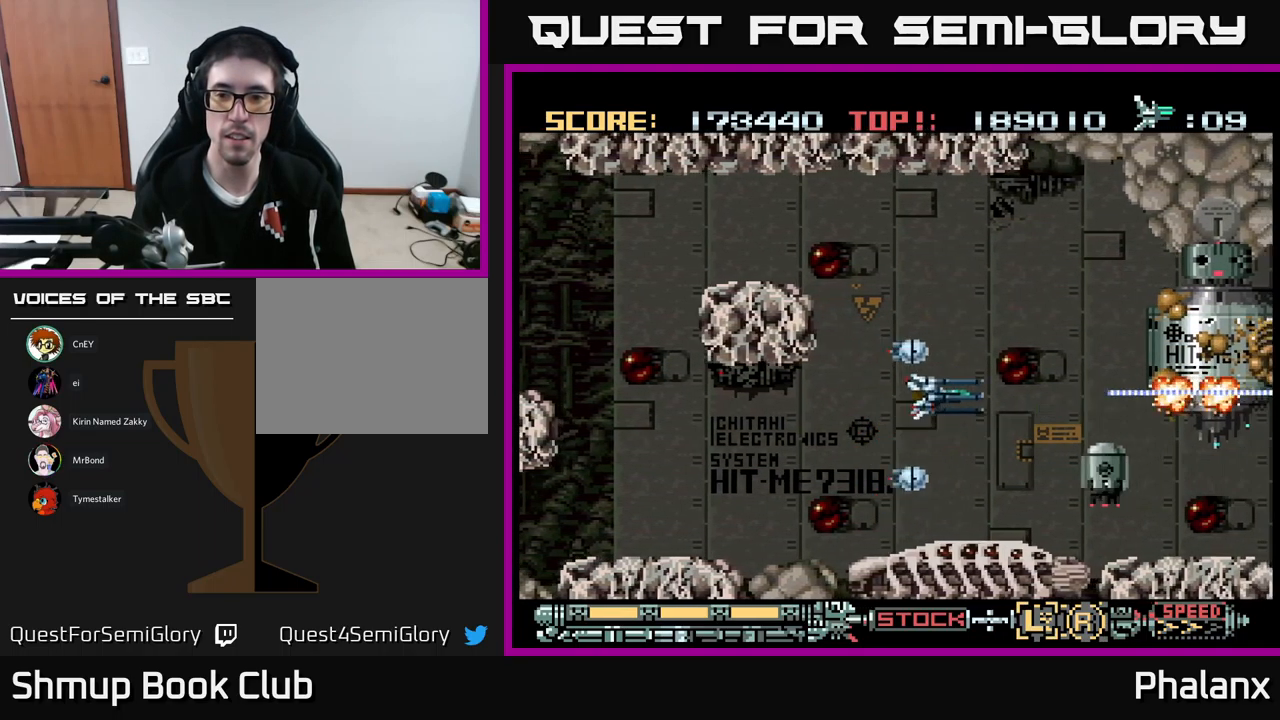
Gameplay with a controller (Xbox layout); each line is a JSON object with the inputs held at the frame after it. "events" lists button and stick changes between this image and that frame as [ms after this image, input, new state], when the widget could be followed in between. Not read: left_stick right_stick.
{"buttons": ["A"], "events": [[150, "DPAD_RIGHT", "up"], [200, "DPAD_UP", "up"]]}
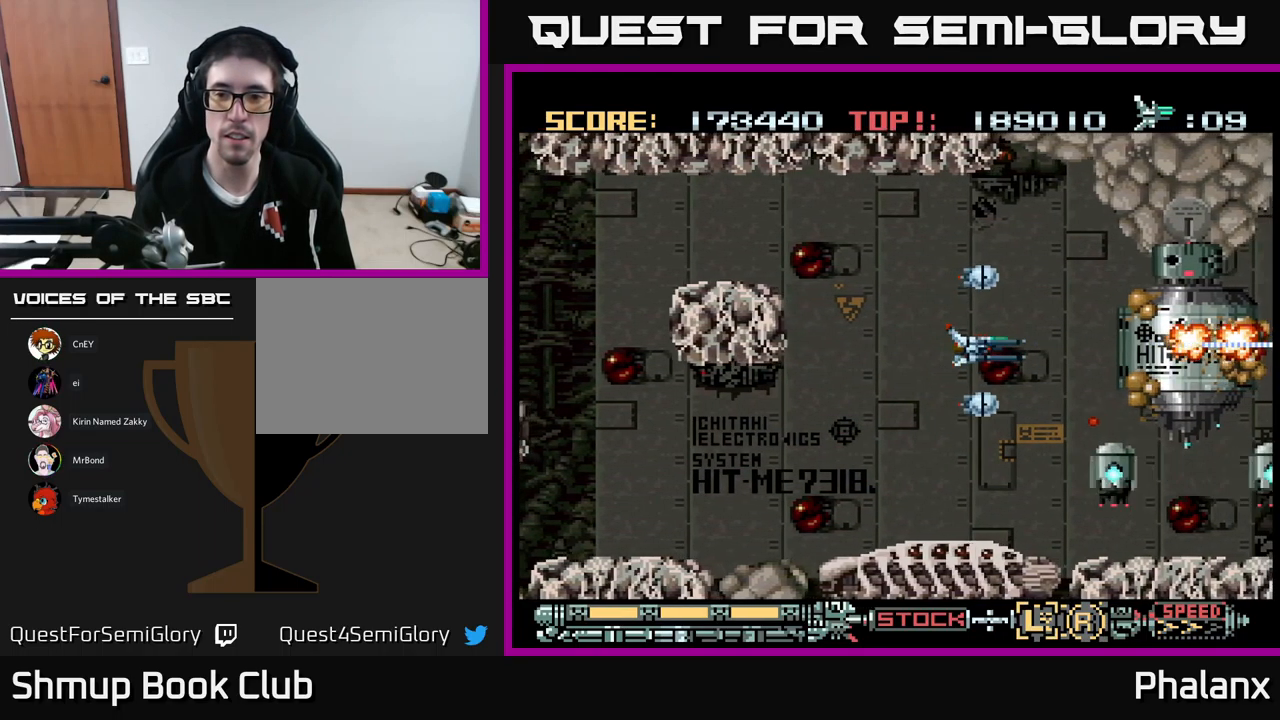
{"buttons": ["A"], "events": []}
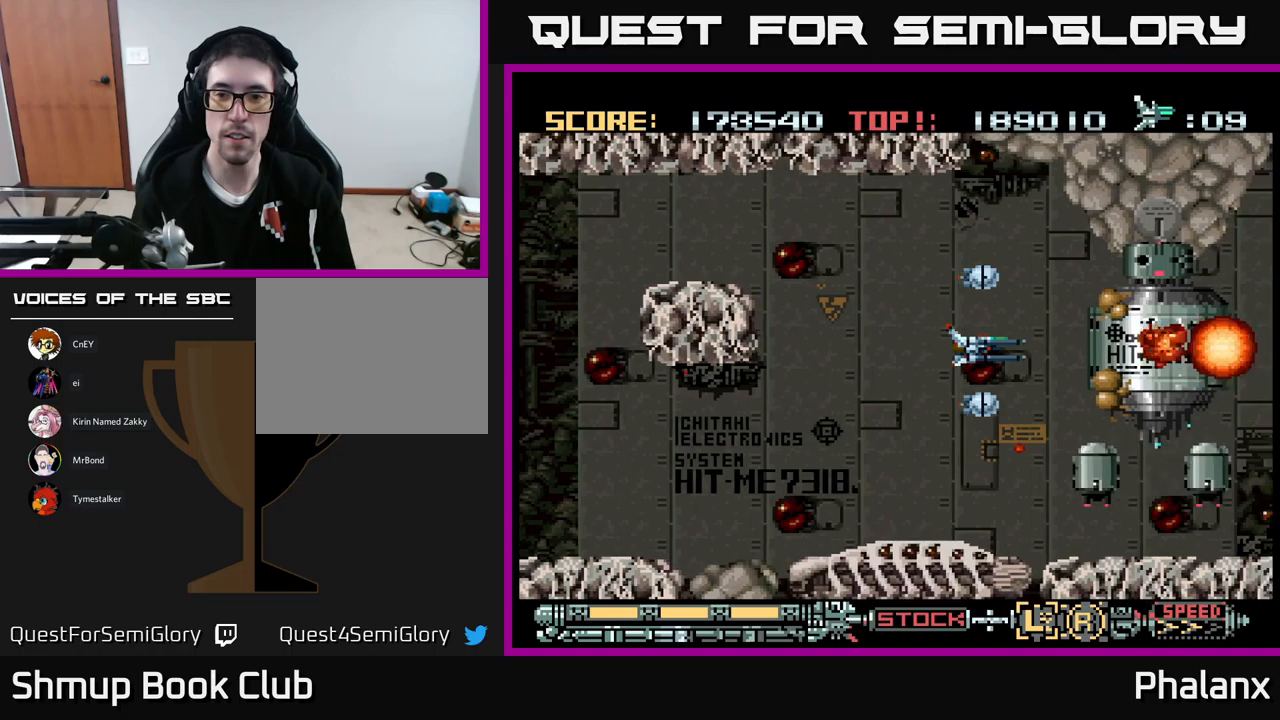
{"buttons": ["A"], "events": [[200, "DPAD_LEFT", "down"], [334, "DPAD_LEFT", "up"]]}
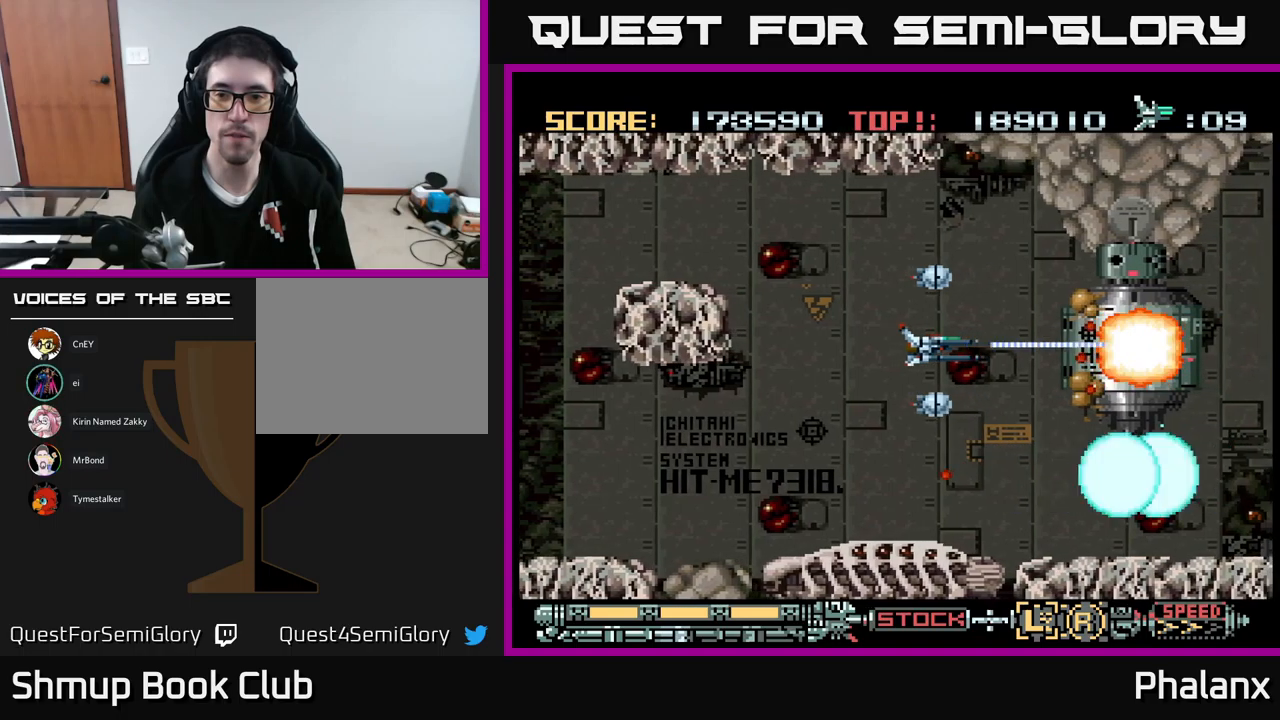
{"buttons": ["A"], "events": [[50, "DPAD_LEFT", "down"], [167, "DPAD_LEFT", "up"], [284, "DPAD_DOWN", "down"], [450, "DPAD_DOWN", "up"]]}
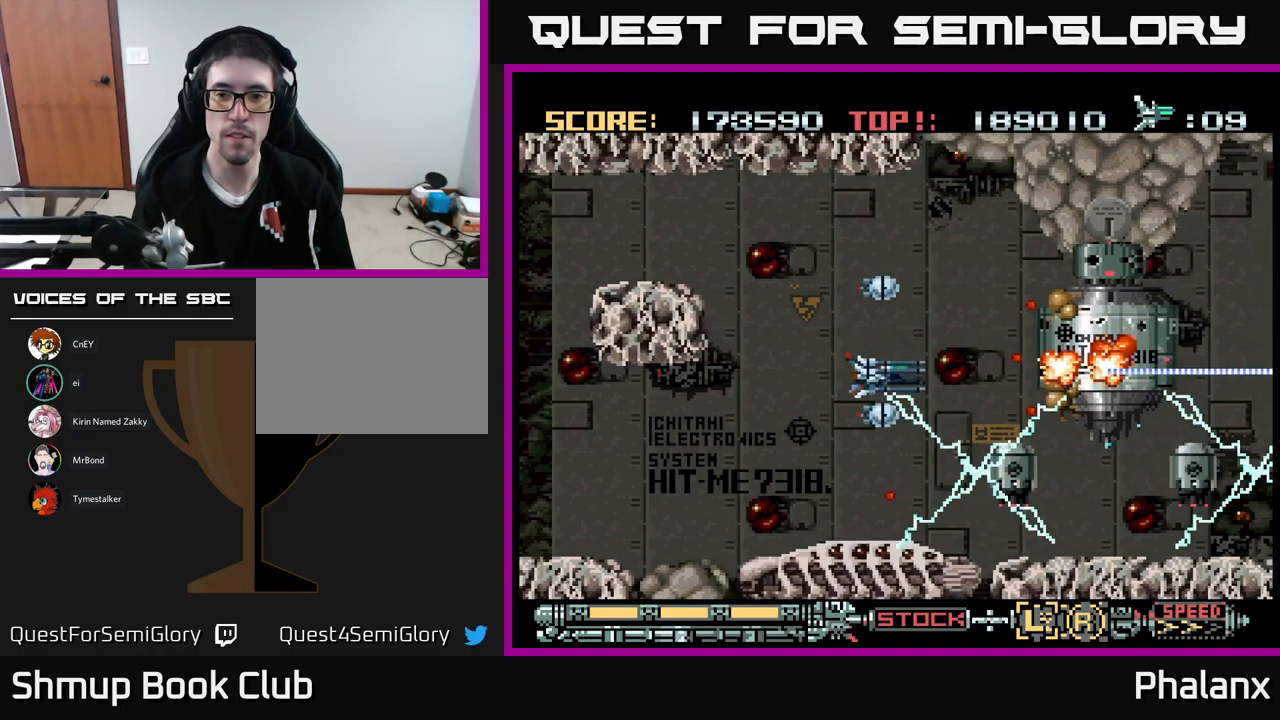
{"buttons": ["A", "DPAD_LEFT"], "events": [[67, "DPAD_LEFT", "down"], [434, "DPAD_DOWN", "down"], [500, "DPAD_DOWN", "up"]]}
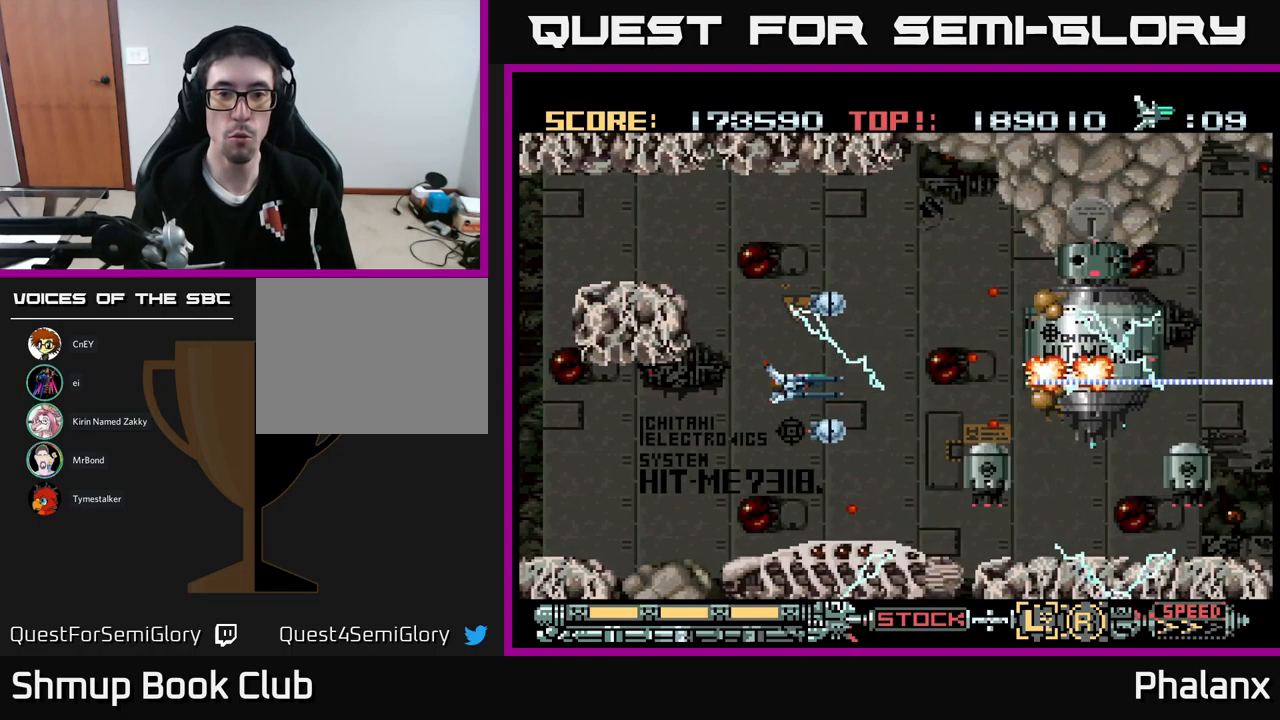
{"buttons": ["A"], "events": [[150, "DPAD_LEFT", "up"]]}
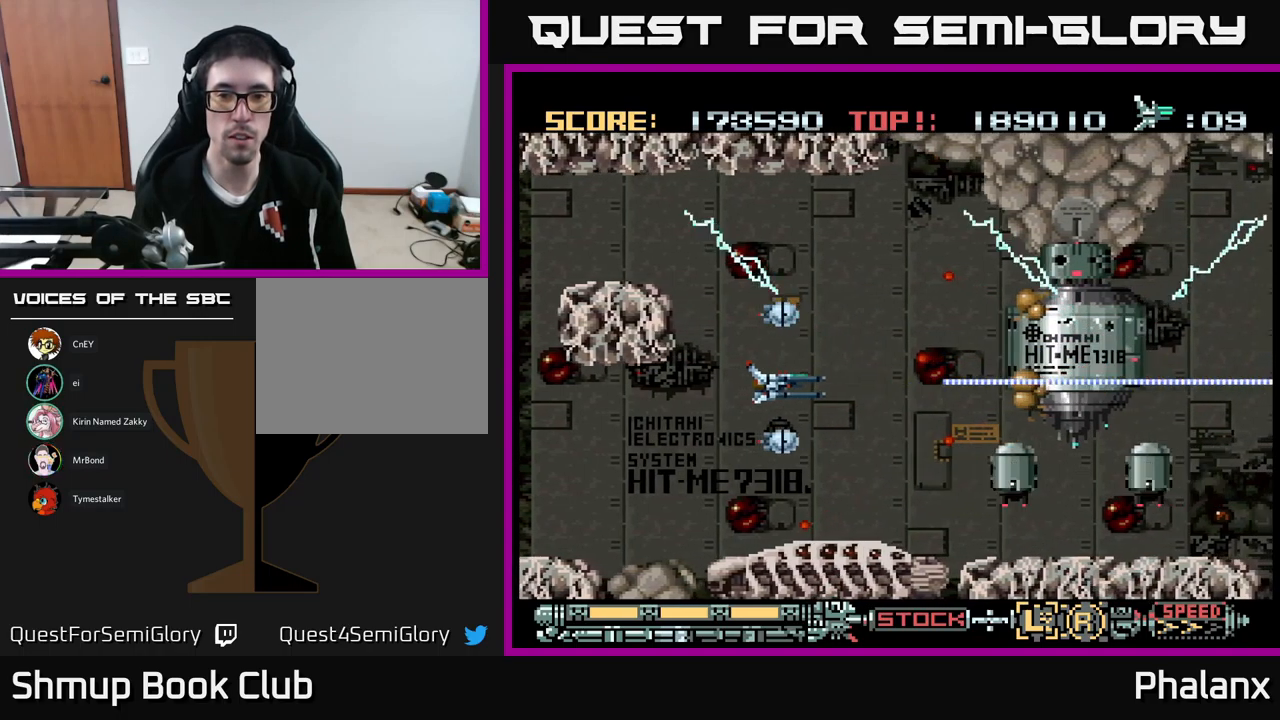
{"buttons": ["A", "DPAD_DOWN", "DPAD_LEFT"], "events": [[467, "DPAD_DOWN", "down"], [500, "DPAD_LEFT", "down"]]}
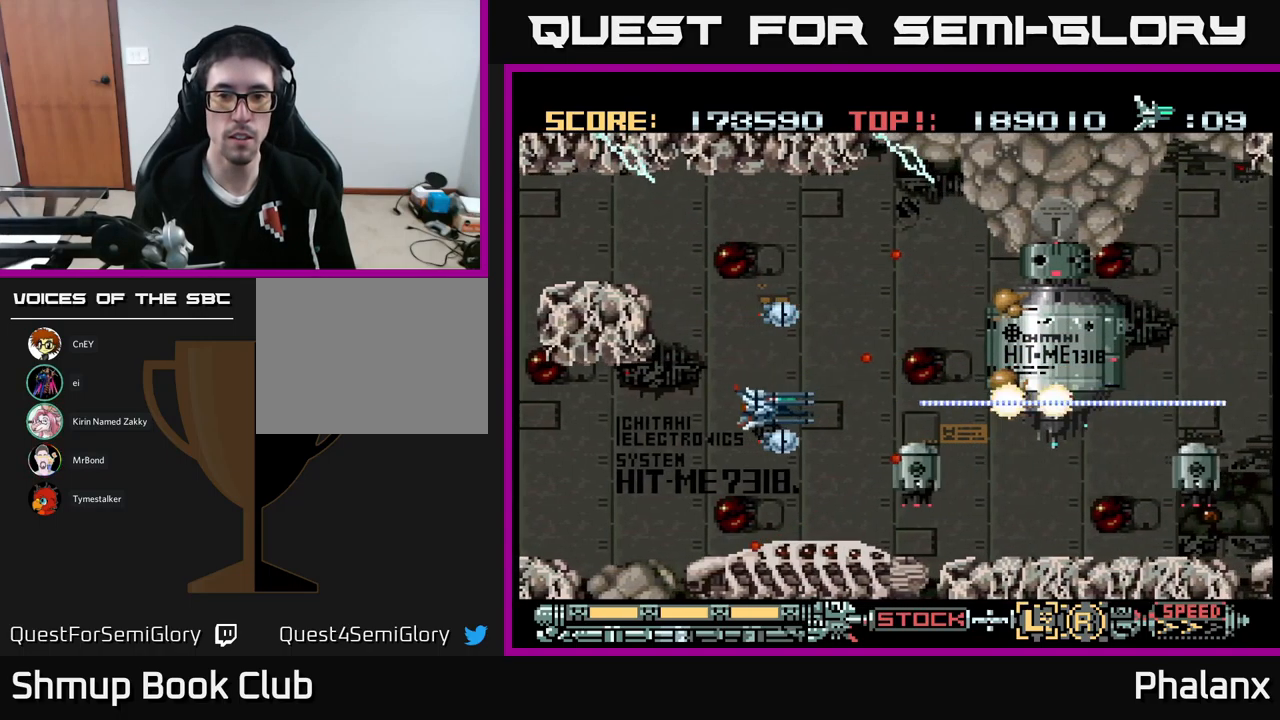
{"buttons": ["A"], "events": [[17, "DPAD_DOWN", "up"], [100, "DPAD_LEFT", "up"], [267, "DPAD_UP", "down"], [300, "DPAD_LEFT", "down"], [350, "DPAD_UP", "up"], [384, "DPAD_LEFT", "up"]]}
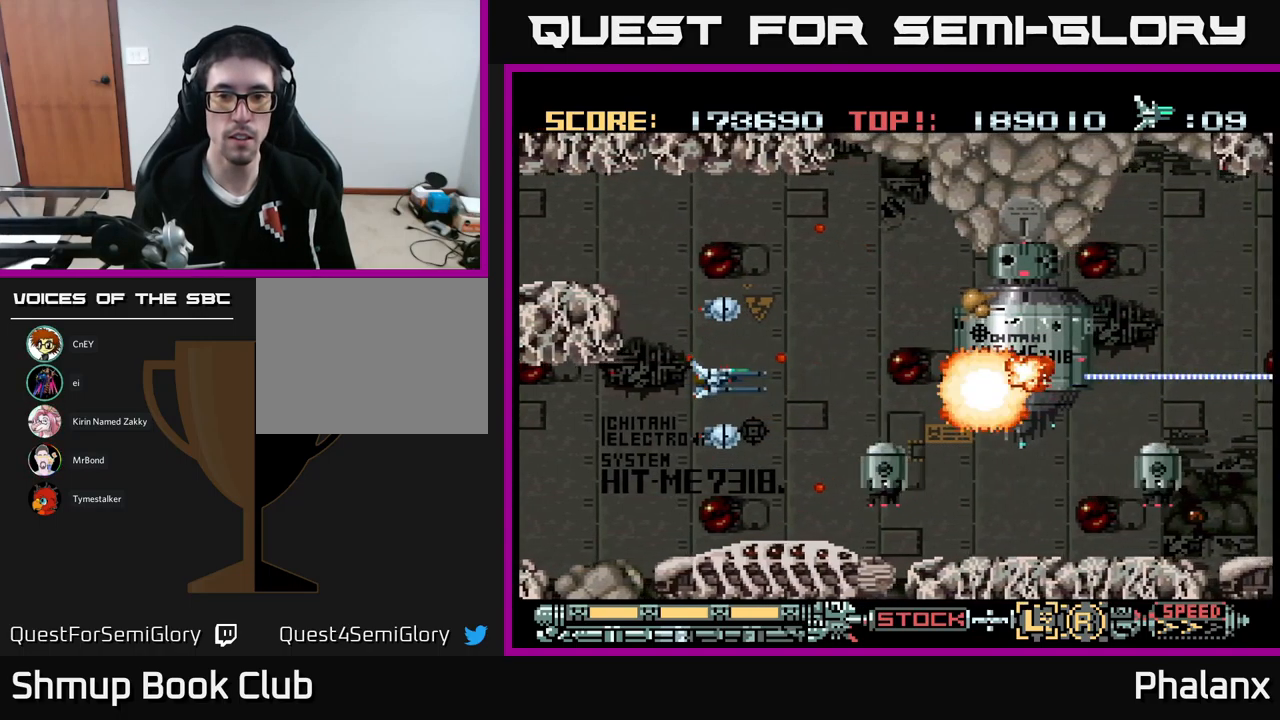
{"buttons": ["A", "DPAD_RIGHT"], "events": [[84, "DPAD_DOWN", "down"], [100, "DPAD_LEFT", "down"], [134, "DPAD_DOWN", "up"], [217, "DPAD_LEFT", "up"], [384, "DPAD_DOWN", "down"], [384, "DPAD_RIGHT", "down"], [450, "DPAD_DOWN", "up"]]}
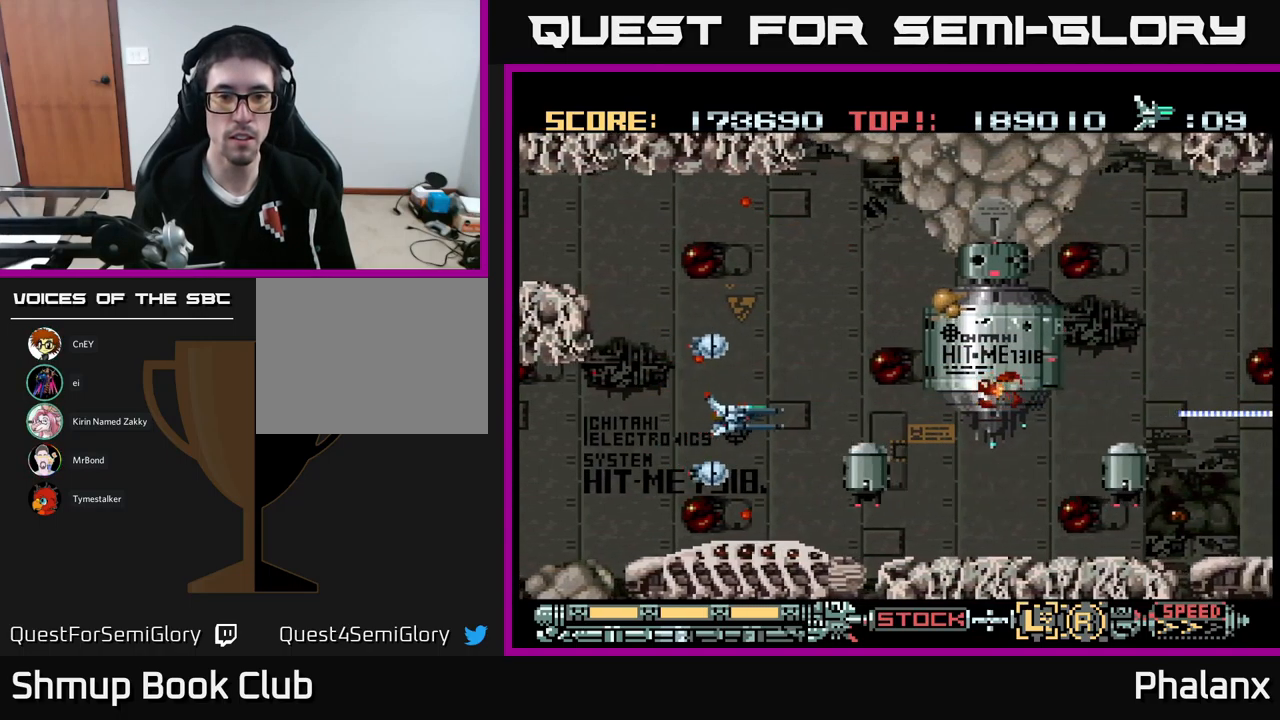
{"buttons": ["A"], "events": [[67, "DPAD_UP", "down"], [100, "DPAD_RIGHT", "up"], [384, "DPAD_UP", "up"]]}
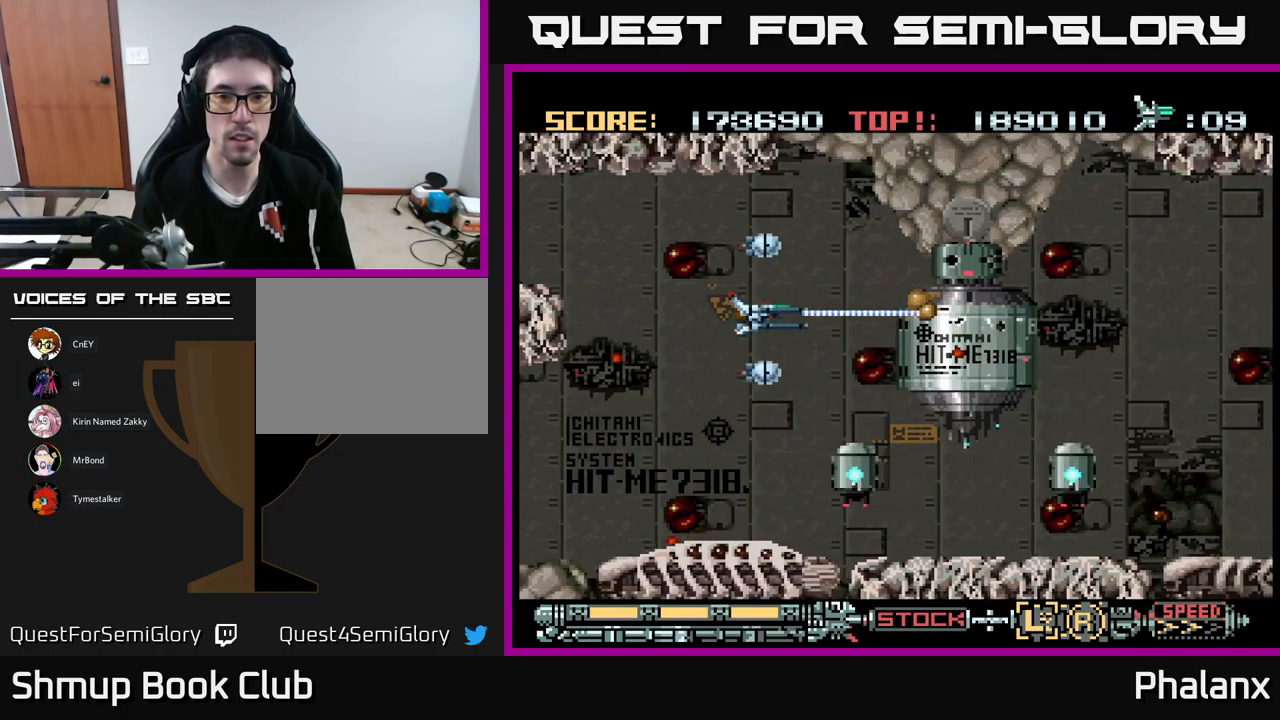
{"buttons": ["A"], "events": [[67, "DPAD_LEFT", "down"], [67, "DPAD_UP", "down"], [150, "DPAD_UP", "up"], [184, "DPAD_LEFT", "up"]]}
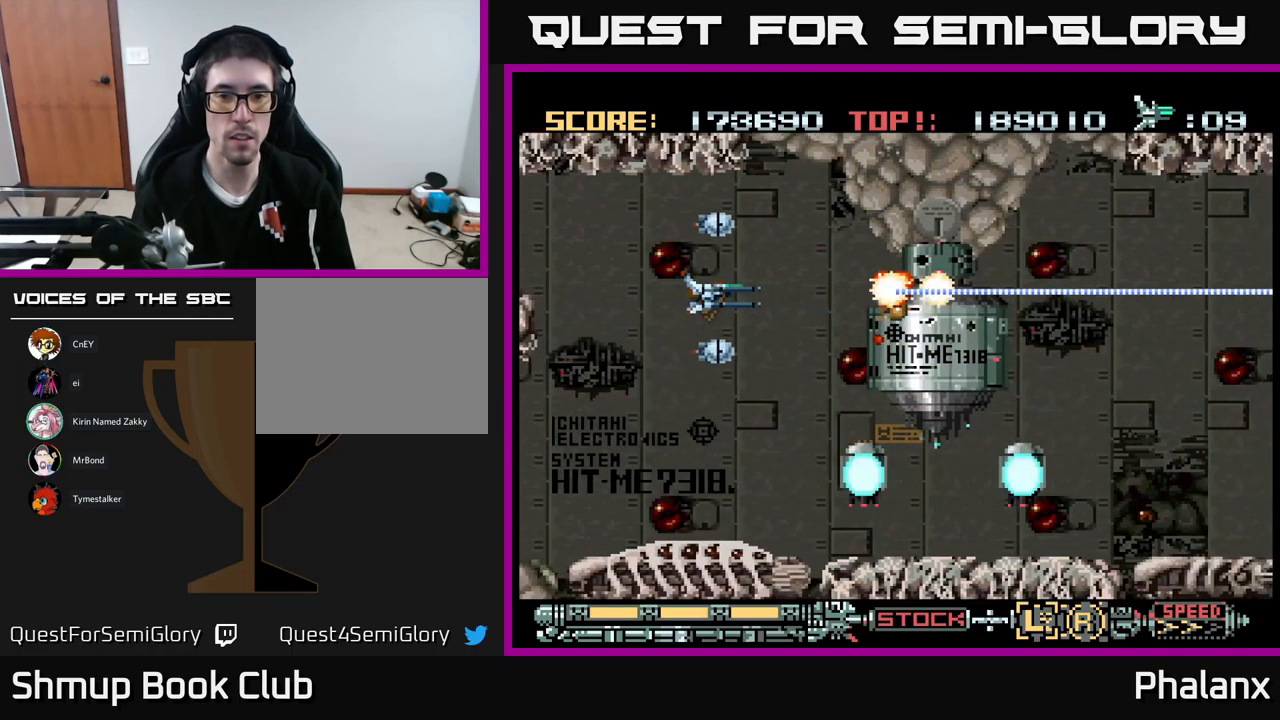
{"buttons": ["A"], "events": [[100, "DPAD_LEFT", "down"], [267, "DPAD_LEFT", "up"]]}
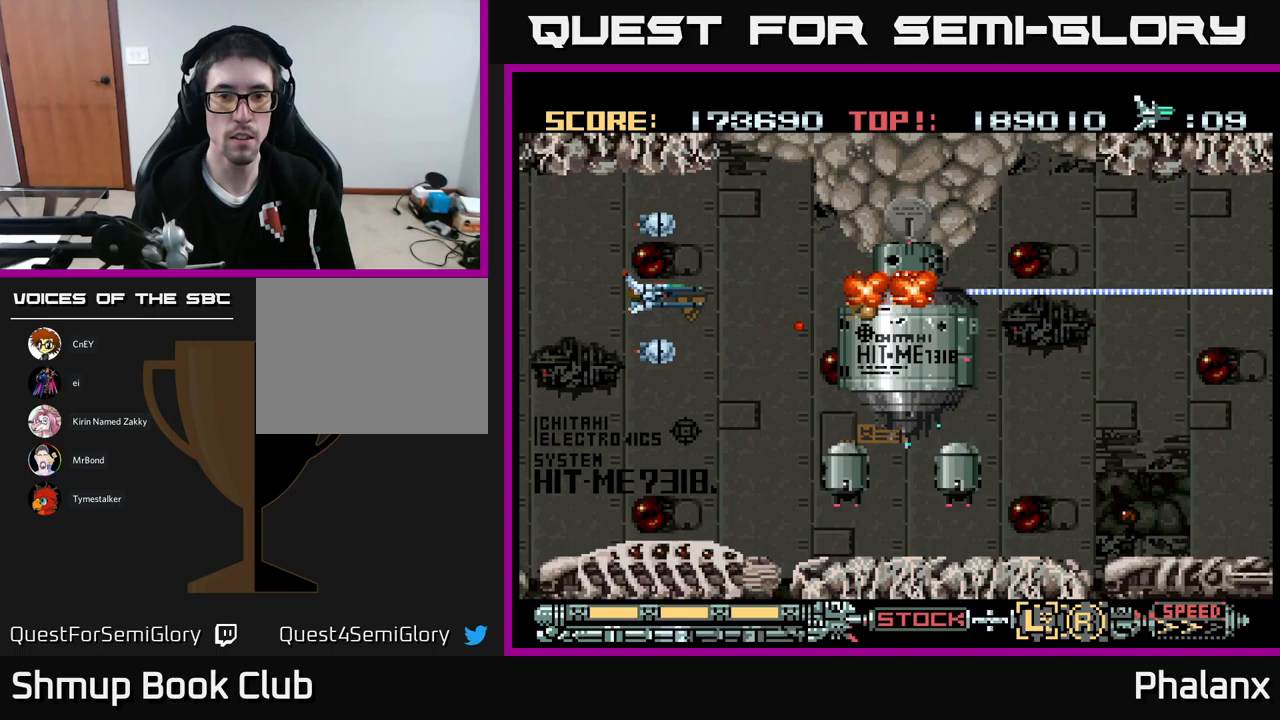
{"buttons": ["A"], "events": [[50, "DPAD_LEFT", "down"], [167, "DPAD_LEFT", "up"], [367, "DPAD_LEFT", "down"], [500, "DPAD_LEFT", "up"]]}
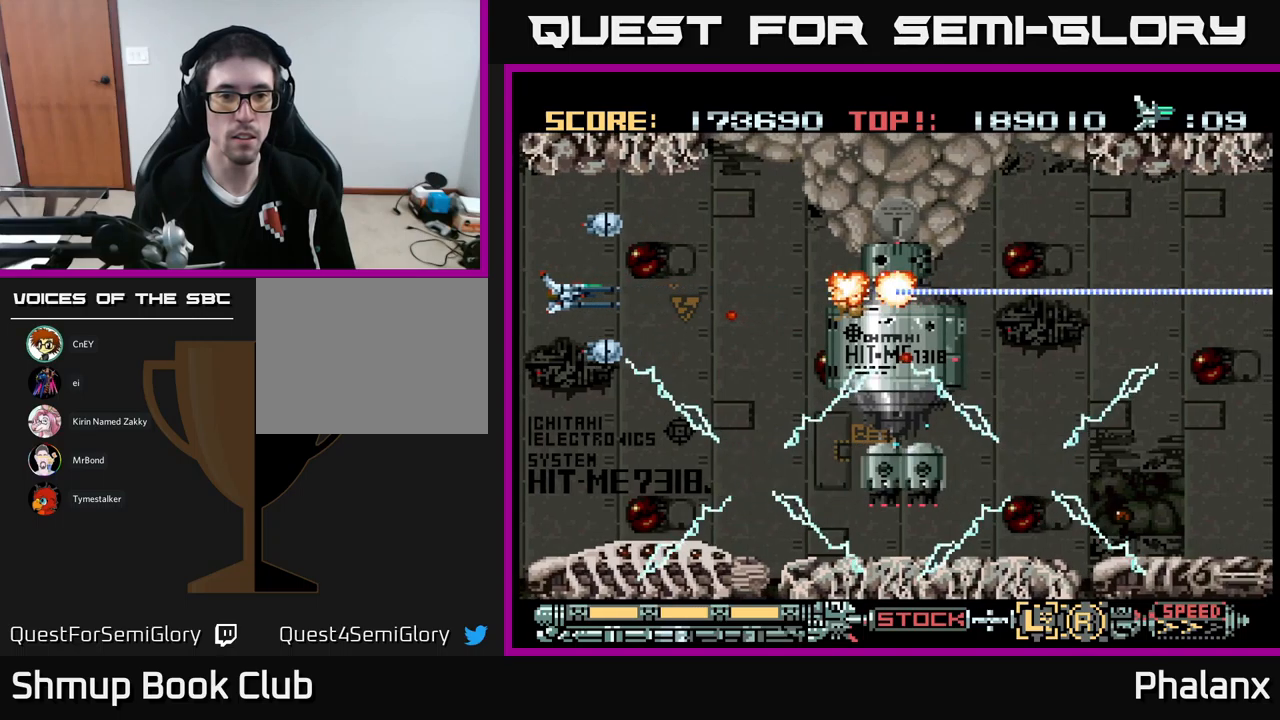
{"buttons": ["A", "DPAD_DOWN"], "events": [[33, "DPAD_DOWN", "down"], [33, "DPAD_LEFT", "down"], [50, "X", "down"], [200, "X", "up"], [383, "DPAD_LEFT", "up"], [400, "DPAD_LEFT", "down"], [450, "DPAD_LEFT", "up"]]}
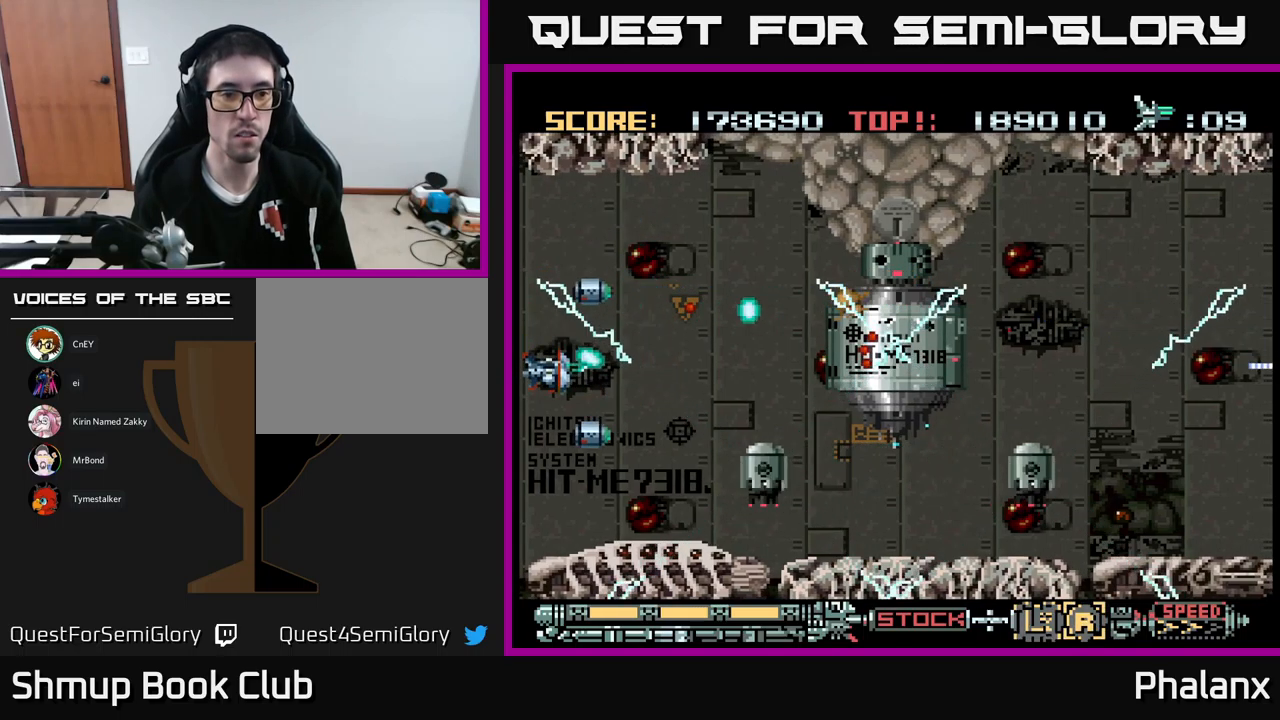
{"buttons": ["A"], "events": [[83, "DPAD_DOWN", "up"], [267, "DPAD_DOWN", "down"], [433, "DPAD_RIGHT", "down"], [500, "DPAD_DOWN", "up"], [500, "DPAD_RIGHT", "up"]]}
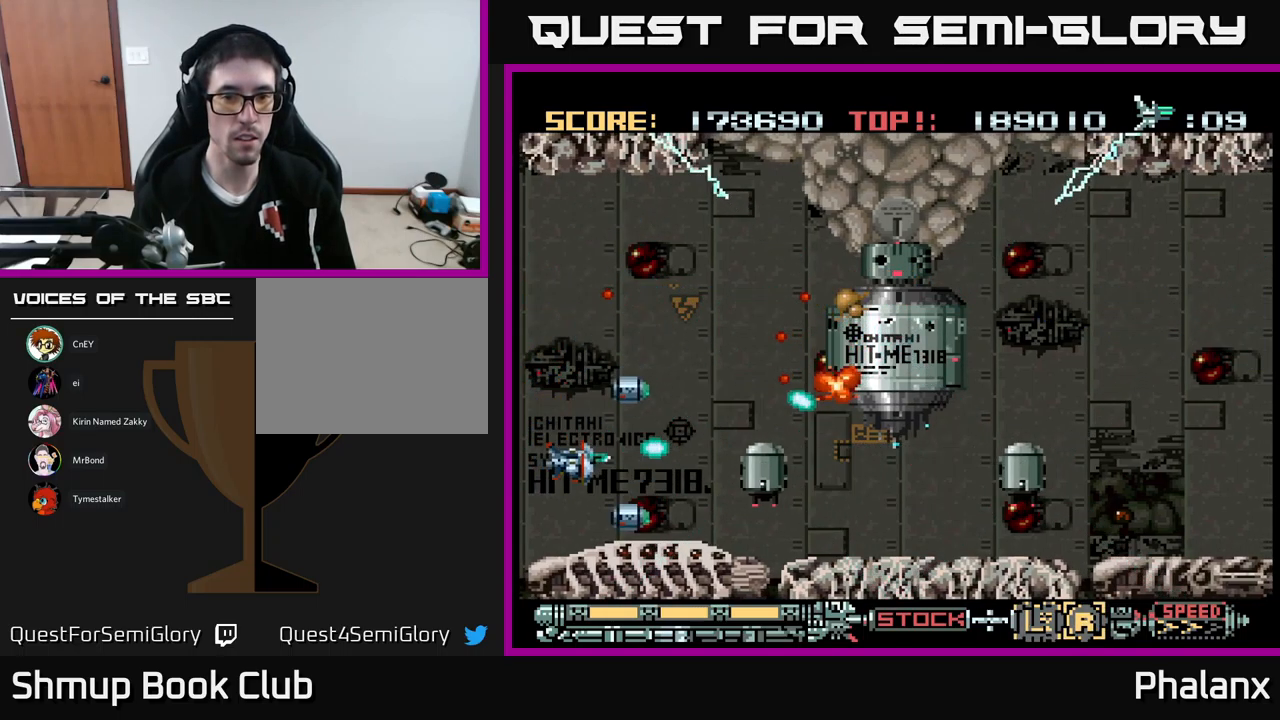
{"buttons": ["A", "DPAD_UP", "DPAD_RIGHT"], "events": [[233, "DPAD_UP", "down"], [333, "DPAD_RIGHT", "down"]]}
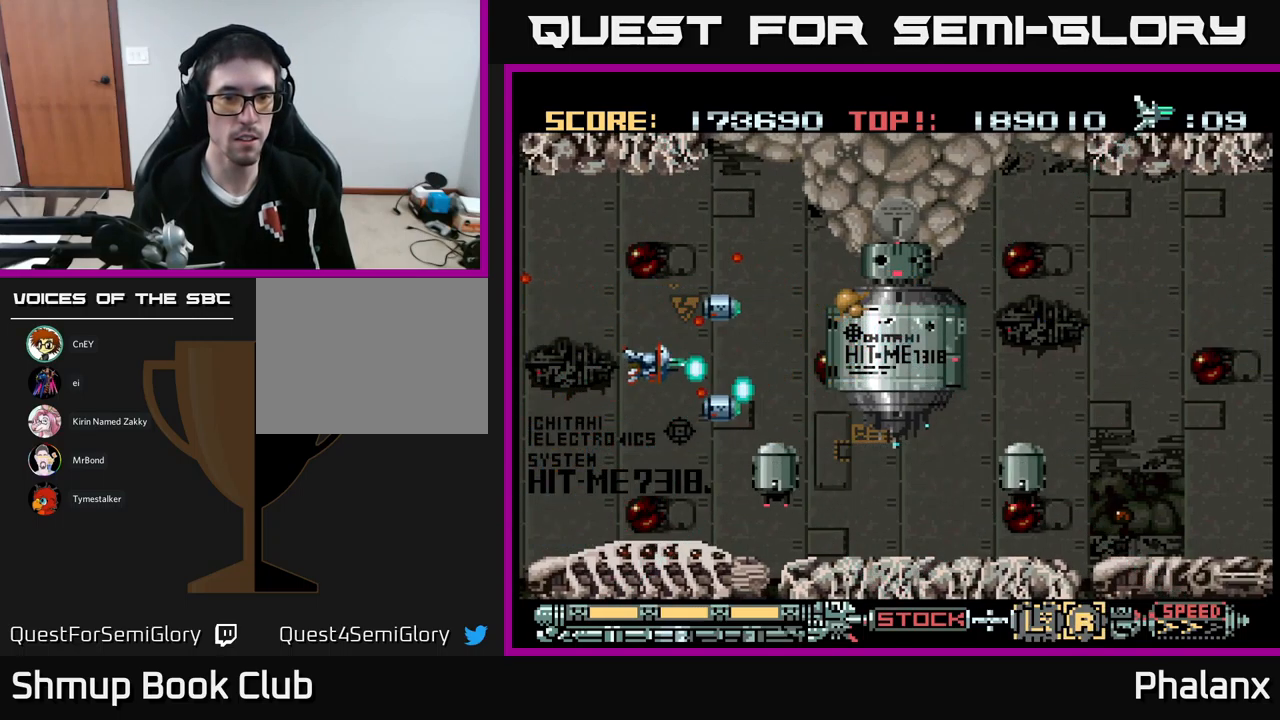
{"buttons": ["A", "DPAD_UP"], "events": [[33, "DPAD_RIGHT", "up"], [117, "DPAD_LEFT", "down"], [267, "DPAD_UP", "up"], [317, "DPAD_LEFT", "up"], [500, "DPAD_UP", "down"]]}
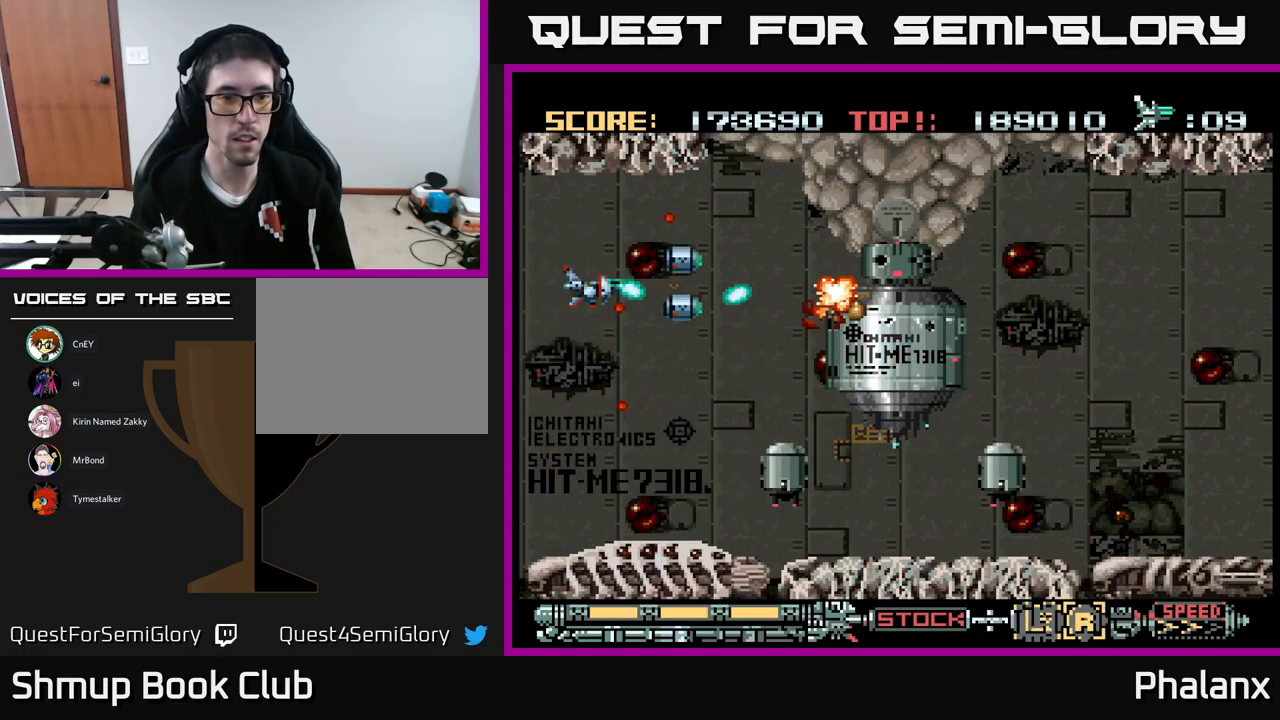
{"buttons": ["A"], "events": [[117, "DPAD_RIGHT", "down"], [167, "DPAD_UP", "up"], [300, "DPAD_DOWN", "down"], [467, "DPAD_DOWN", "up"], [467, "DPAD_RIGHT", "up"]]}
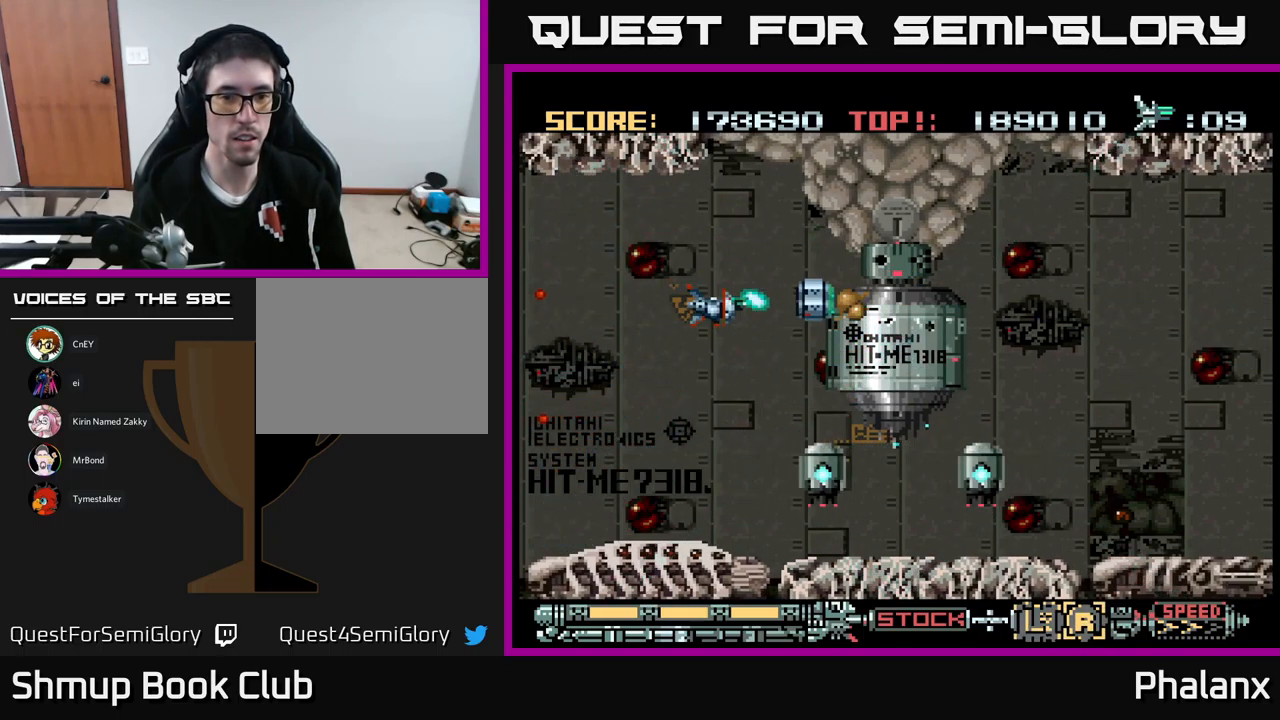
{"buttons": ["A"], "events": []}
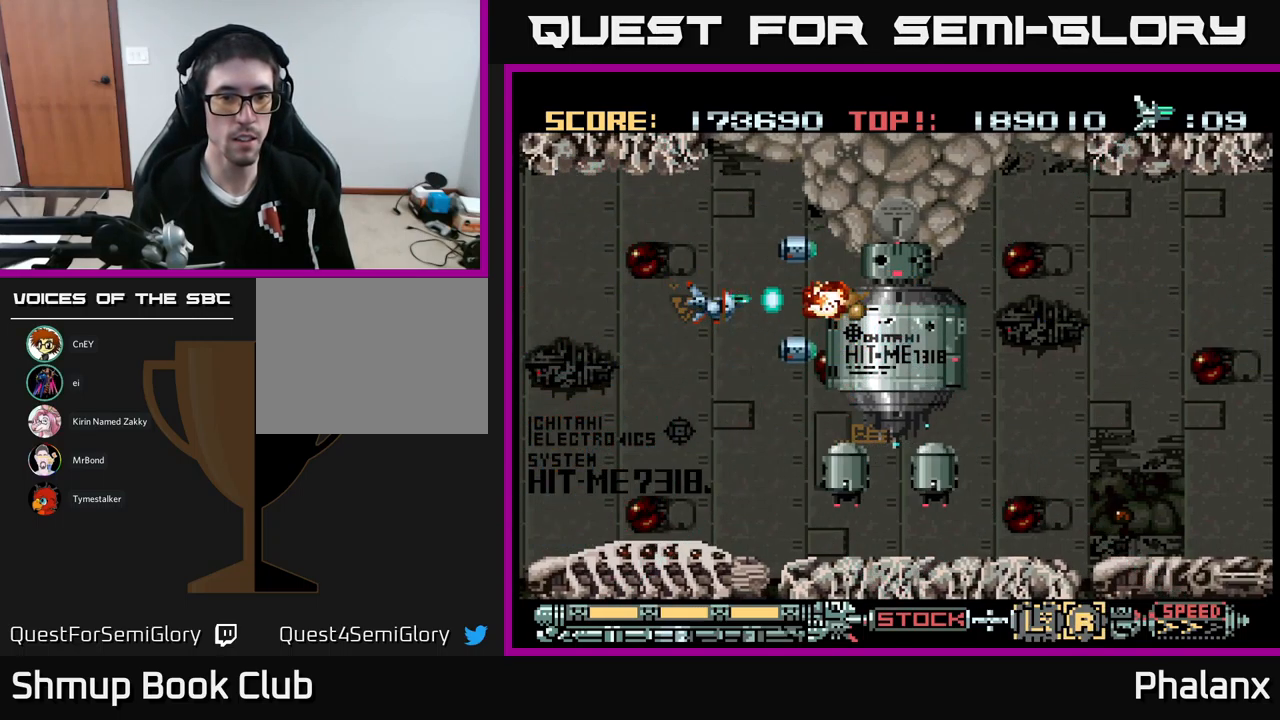
{"buttons": ["A", "DPAD_LEFT"], "events": [[317, "DPAD_LEFT", "down"]]}
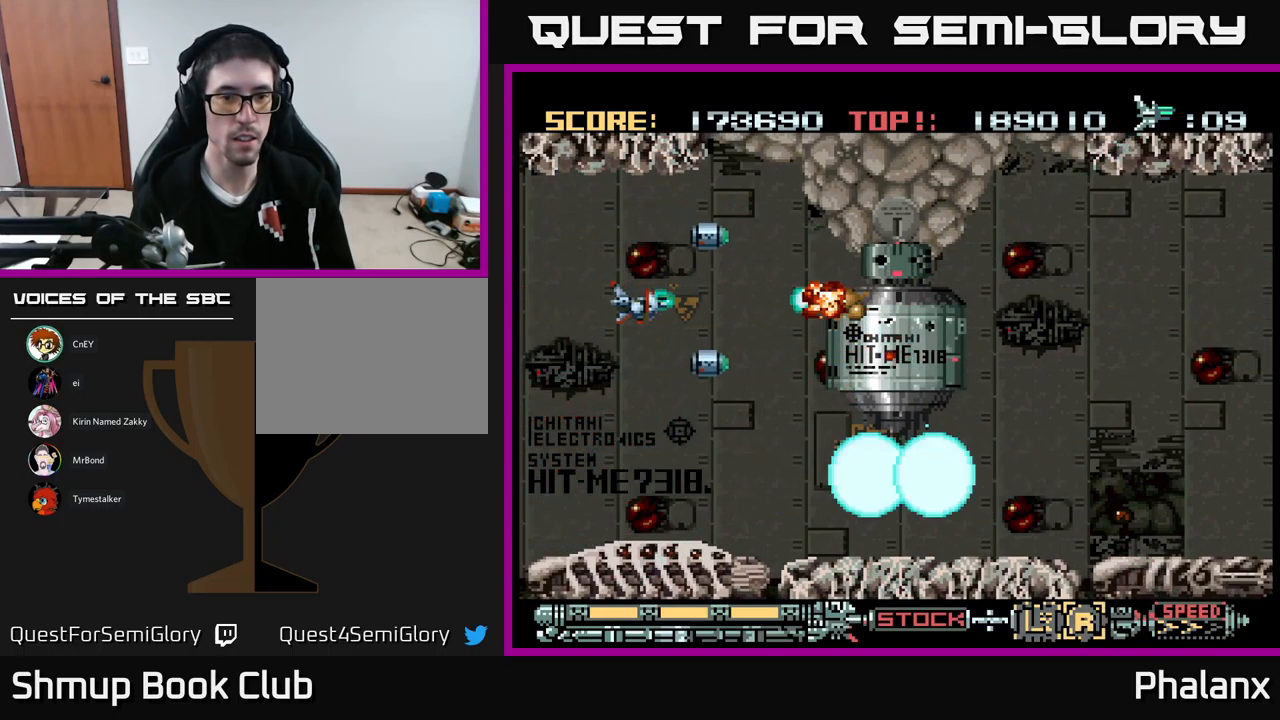
{"buttons": ["A", "DPAD_DOWN"], "events": [[283, "DPAD_DOWN", "down"], [417, "DPAD_LEFT", "up"]]}
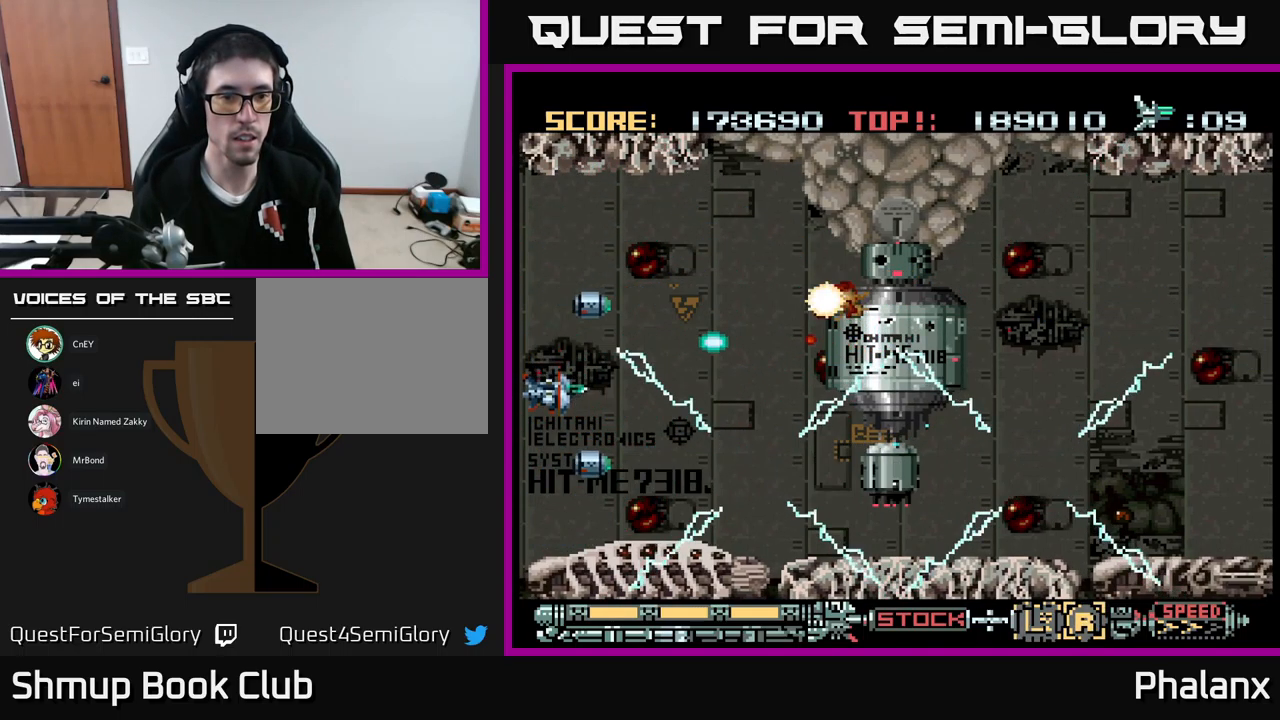
{"buttons": ["A", "DPAD_UP", "DPAD_RIGHT"], "events": [[133, "DPAD_DOWN", "up"], [350, "DPAD_RIGHT", "down"], [350, "DPAD_UP", "down"]]}
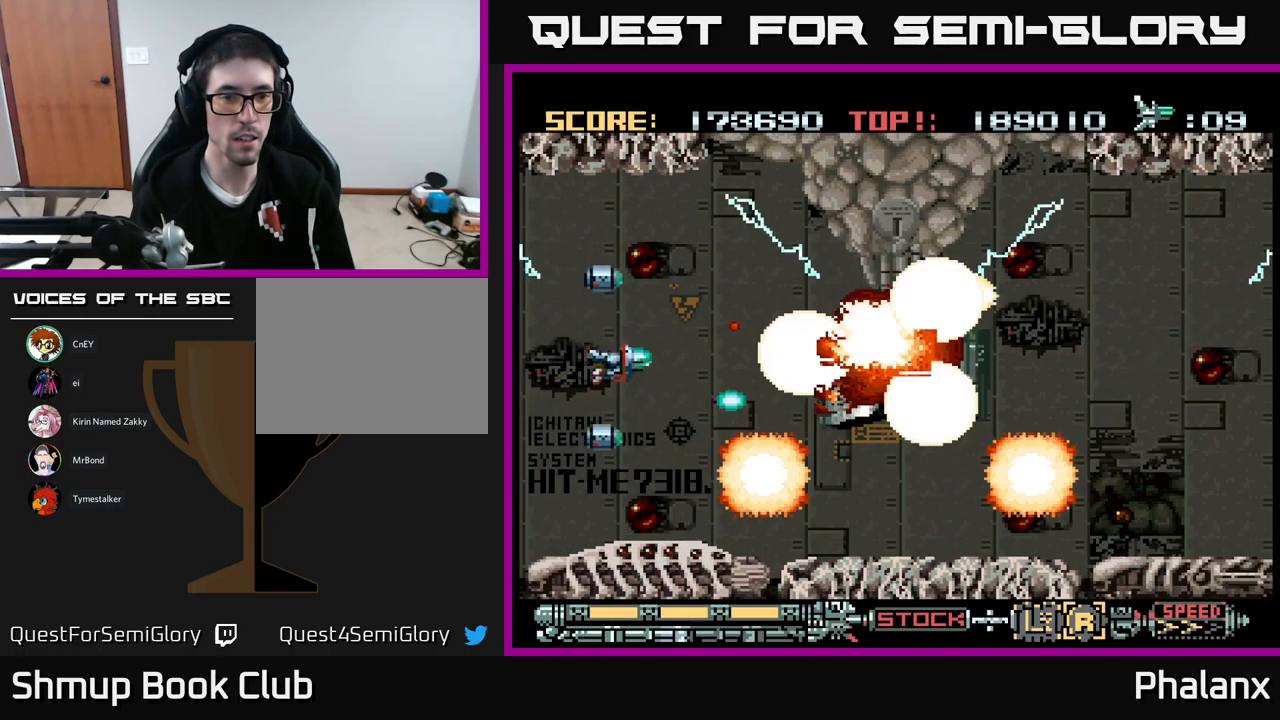
{"buttons": ["A", "DPAD_DOWN"], "events": [[83, "DPAD_RIGHT", "up"], [233, "DPAD_LEFT", "down"], [233, "DPAD_UP", "up"], [266, "DPAD_DOWN", "down"], [516, "DPAD_LEFT", "up"]]}
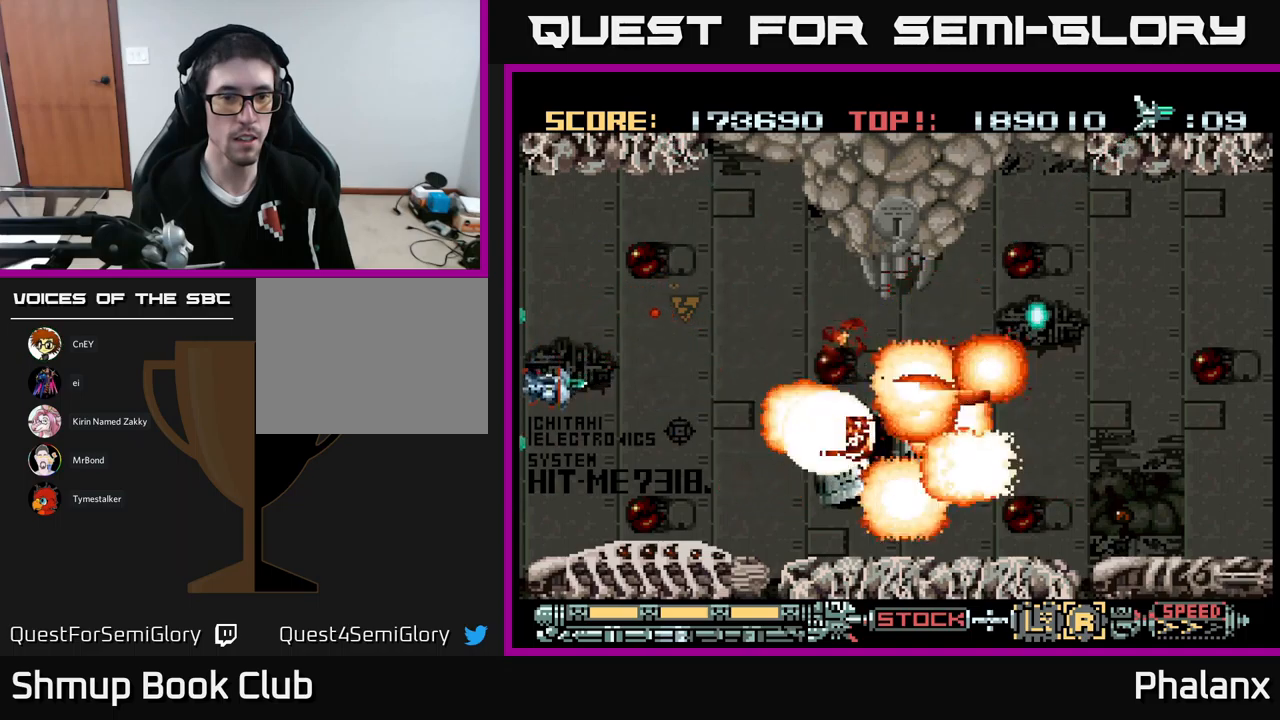
{"buttons": ["A", "DPAD_UP"], "events": [[100, "DPAD_RIGHT", "down"], [283, "DPAD_DOWN", "up"], [400, "DPAD_RIGHT", "up"], [417, "DPAD_UP", "down"]]}
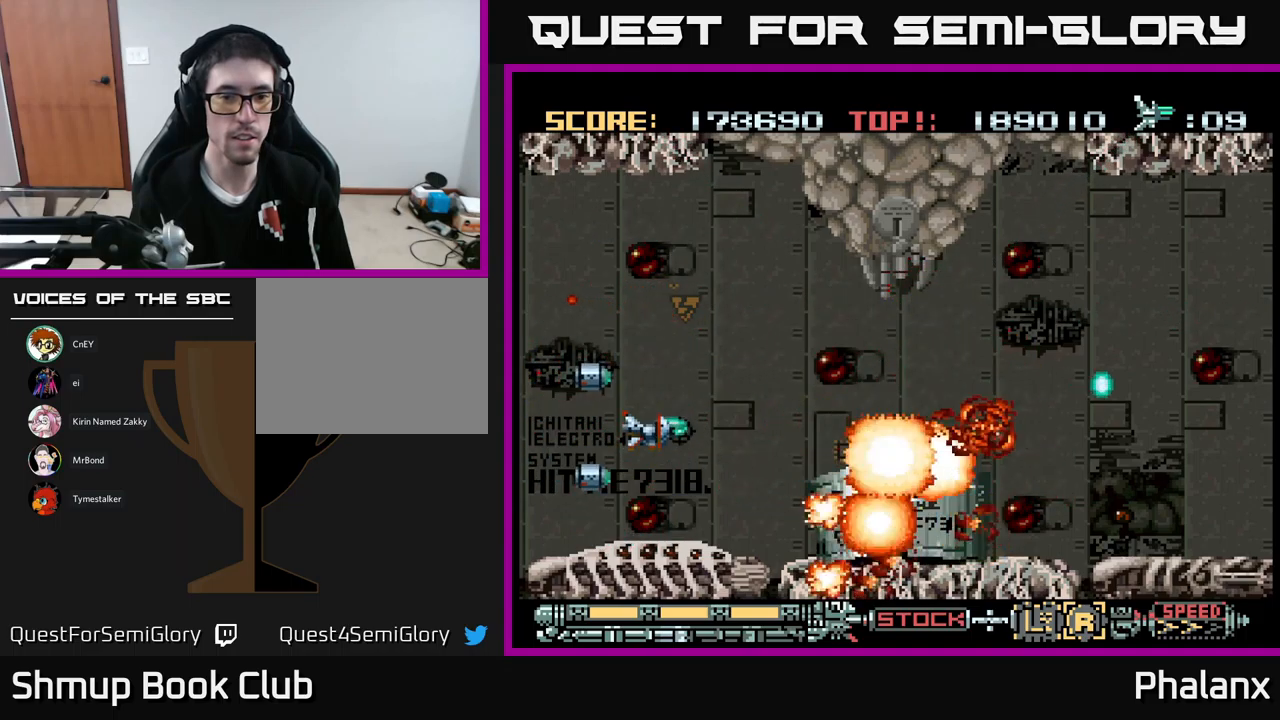
{"buttons": ["A"], "events": [[33, "DPAD_UP", "up"]]}
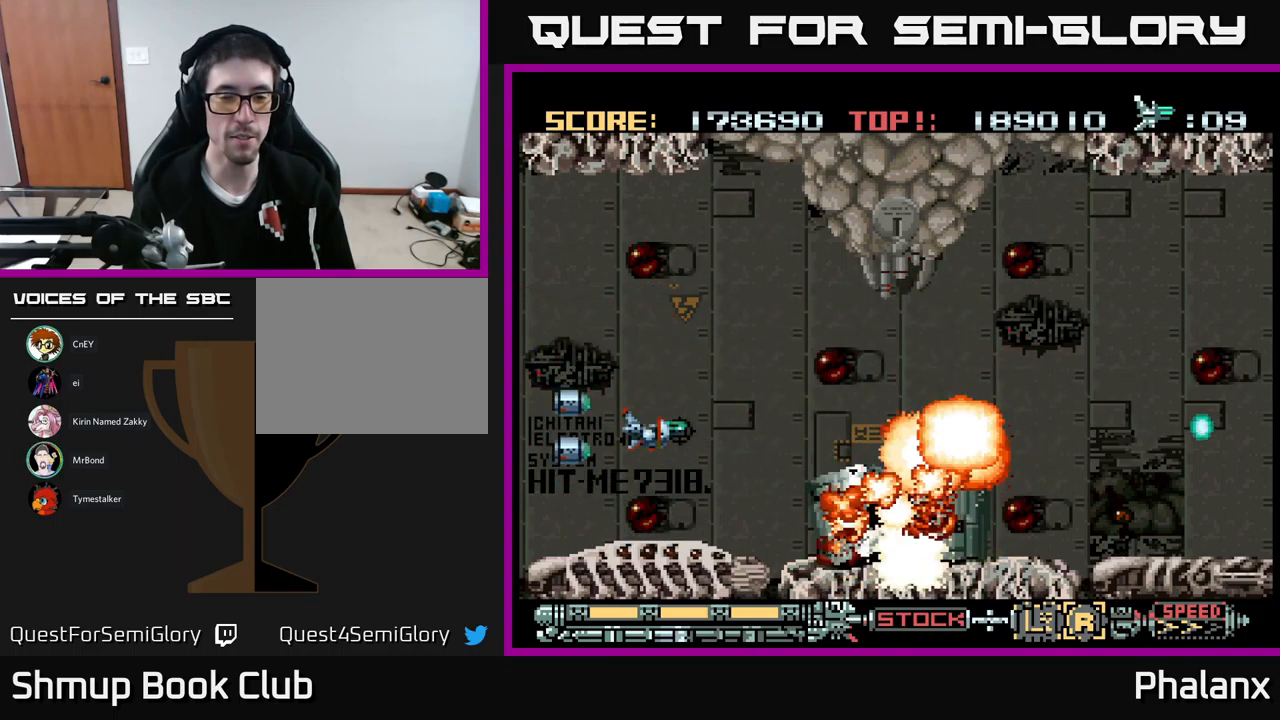
{"buttons": ["A"], "events": [[283, "DPAD_DOWN", "down"], [367, "DPAD_RIGHT", "down"], [383, "DPAD_DOWN", "up"], [417, "DPAD_RIGHT", "up"]]}
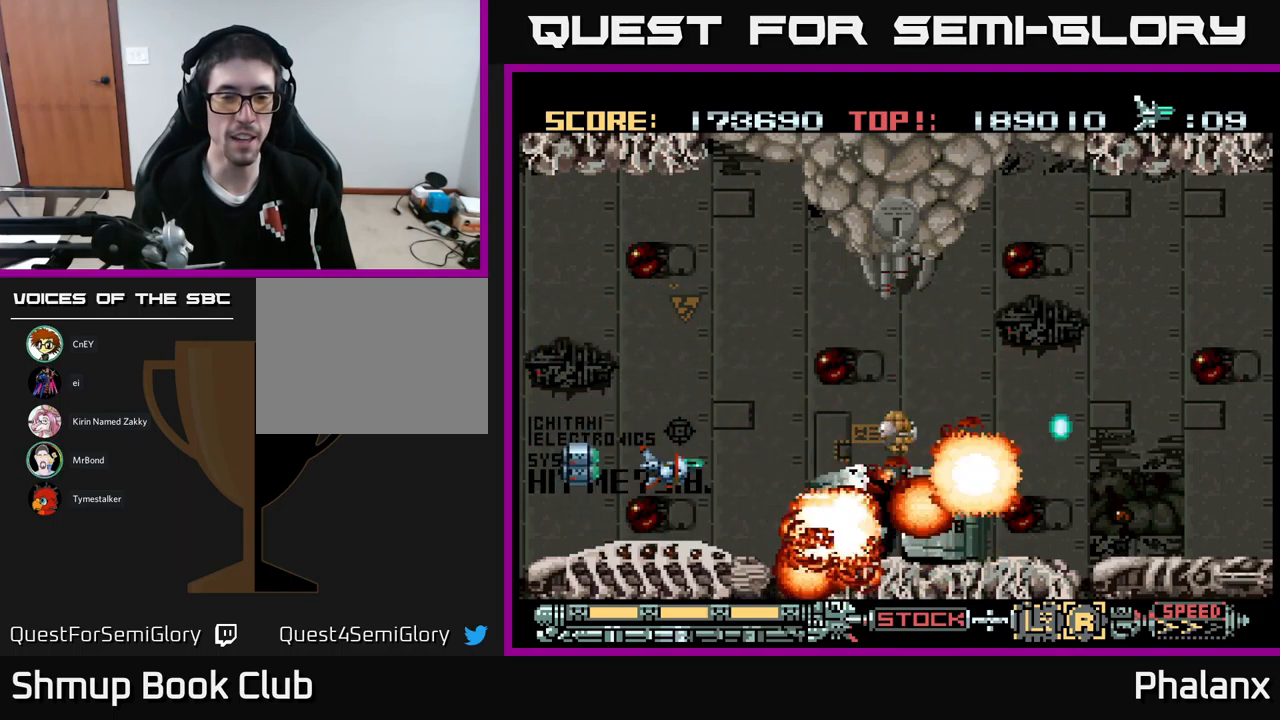
{"buttons": ["A"], "events": [[167, "DPAD_DOWN", "down"], [200, "DPAD_DOWN", "up"]]}
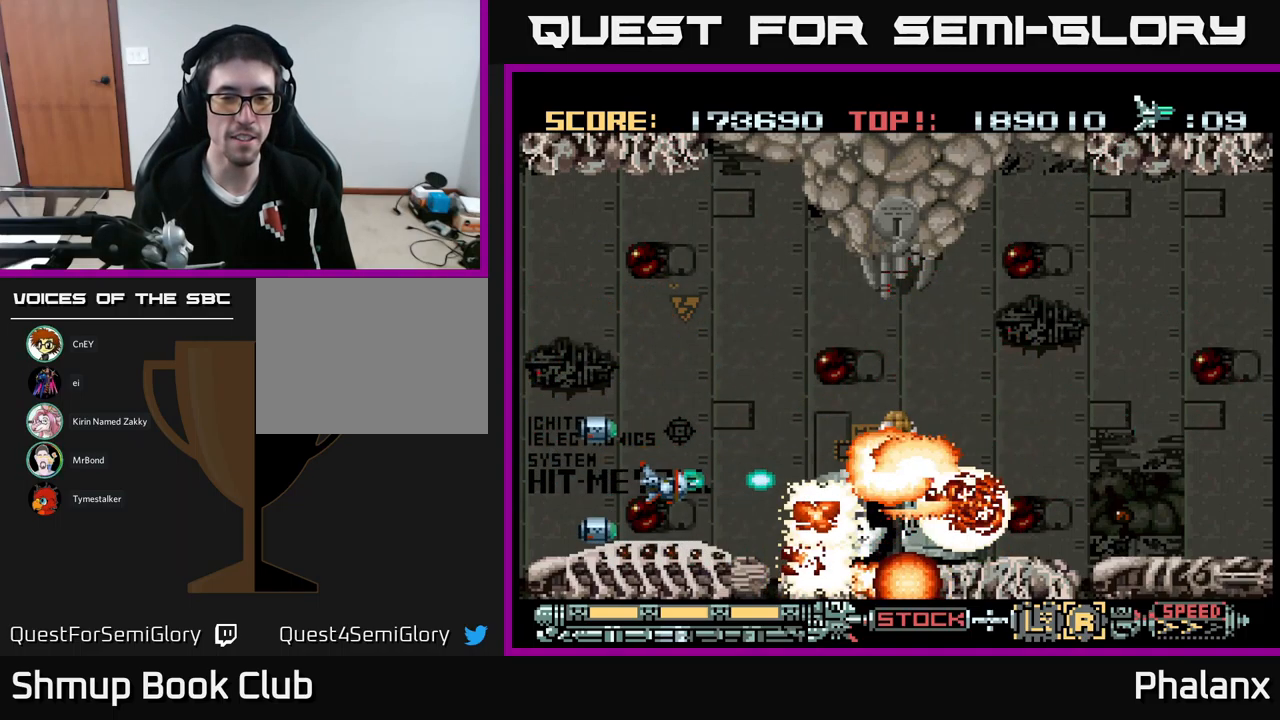
{"buttons": ["A", "DPAD_DOWN"], "events": [[50, "DPAD_UP", "down"], [200, "DPAD_UP", "up"], [467, "DPAD_DOWN", "down"]]}
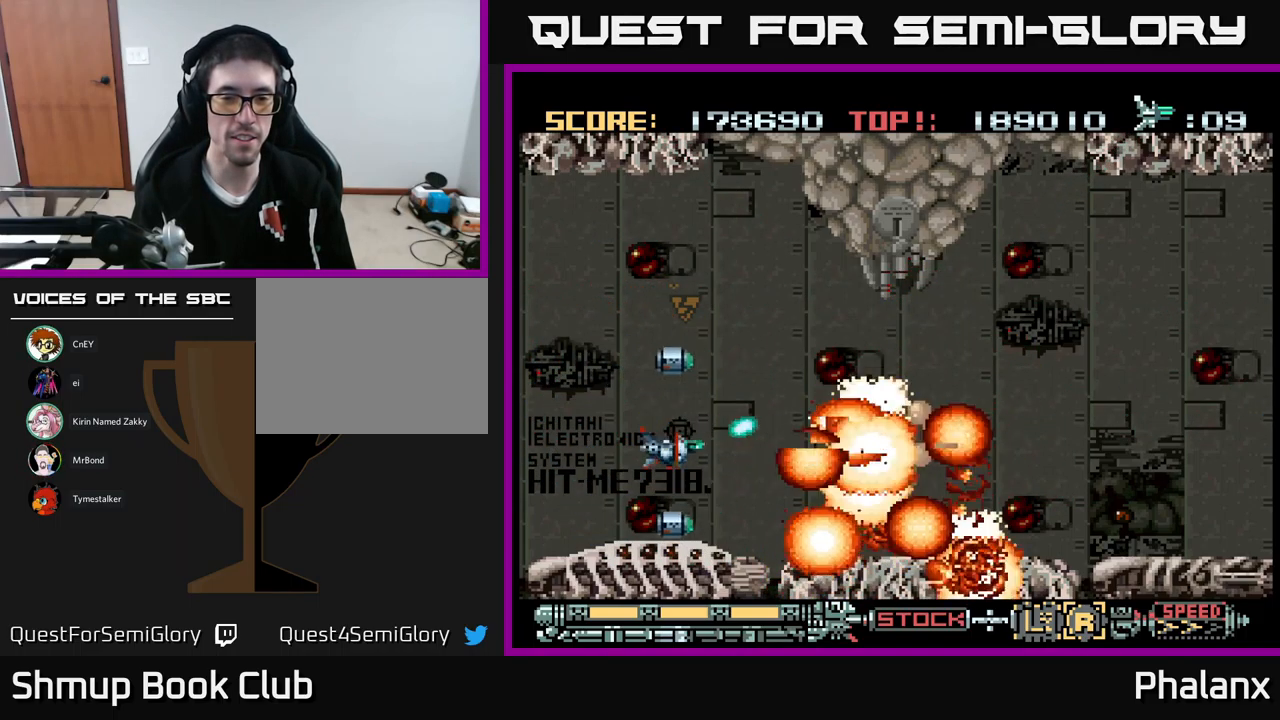
{"buttons": ["A"], "events": [[33, "DPAD_LEFT", "down"], [50, "DPAD_DOWN", "up"], [267, "DPAD_LEFT", "up"]]}
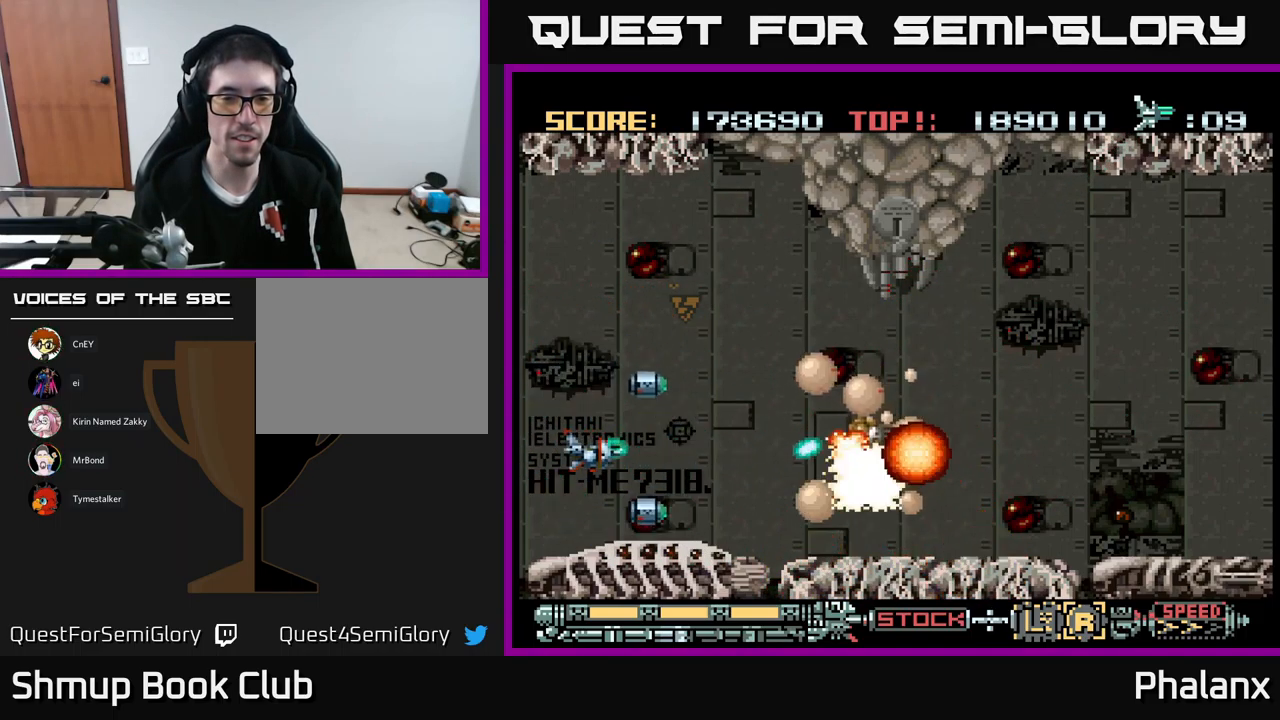
{"buttons": ["A"], "events": []}